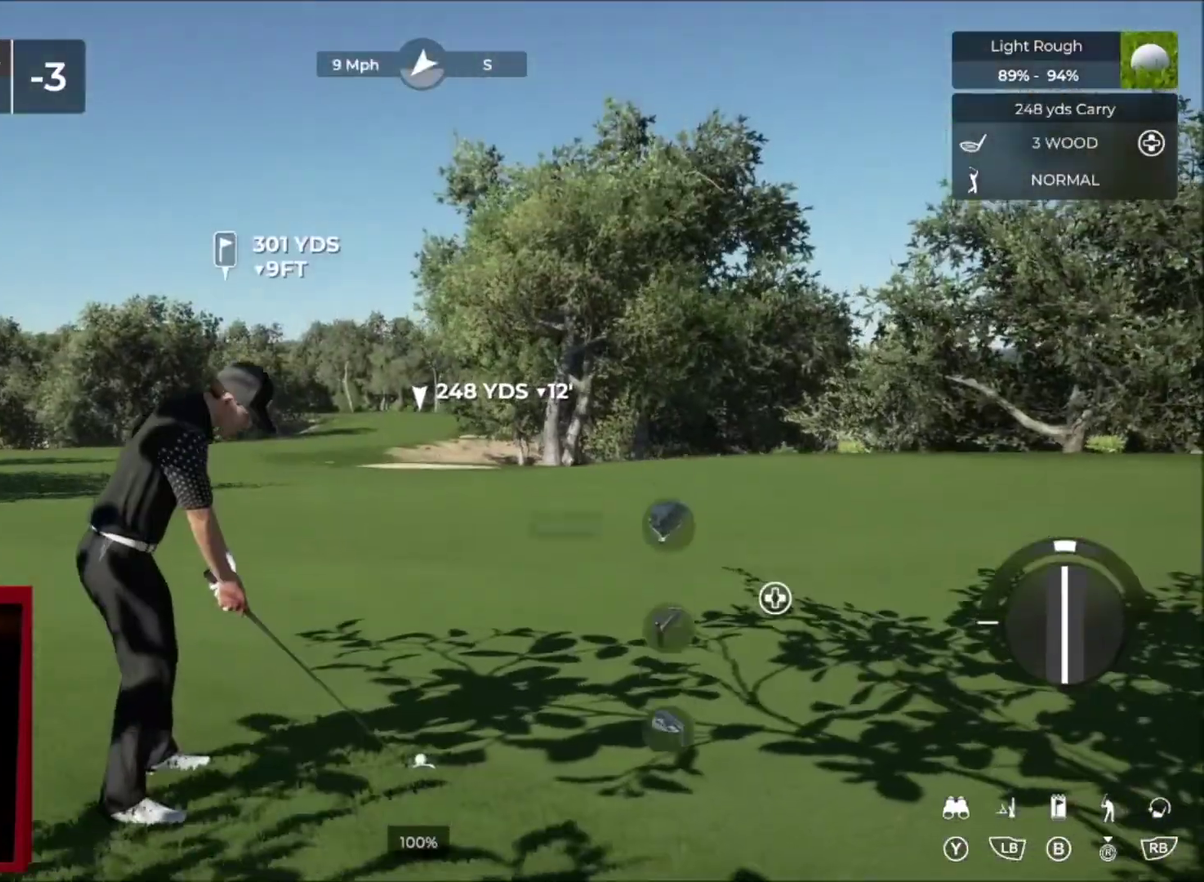
Gameplay with a controller (Xbox layout); each line is a JSON object with the inputs held at the frame after it. "events" lists button and stick changes between this image and that frame as [ms after this image, input, new state], when the widget could be followed in between.
{"buttons": [], "left_stick": "center", "right_stick": "center", "events": []}
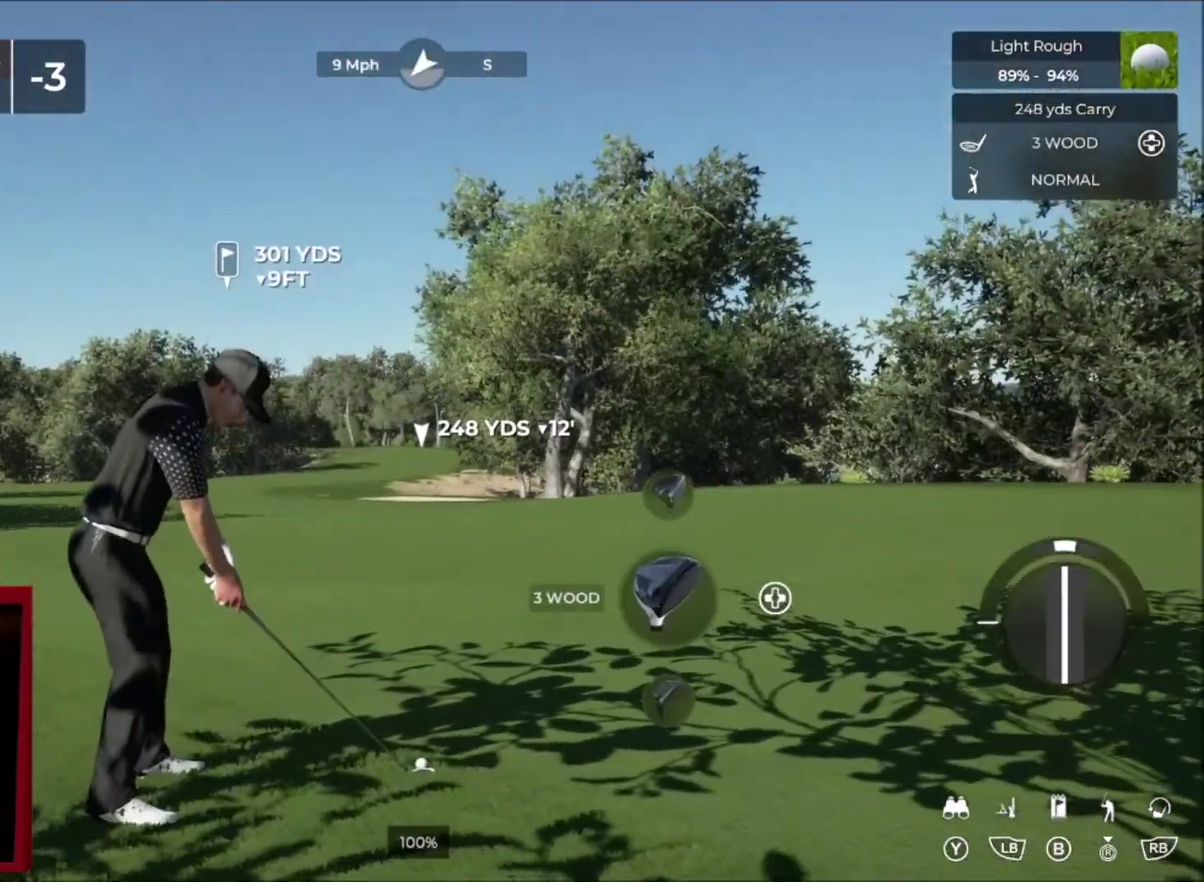
{"buttons": [], "left_stick": "center", "right_stick": "down", "events": [[167, "right_stick", "down"]]}
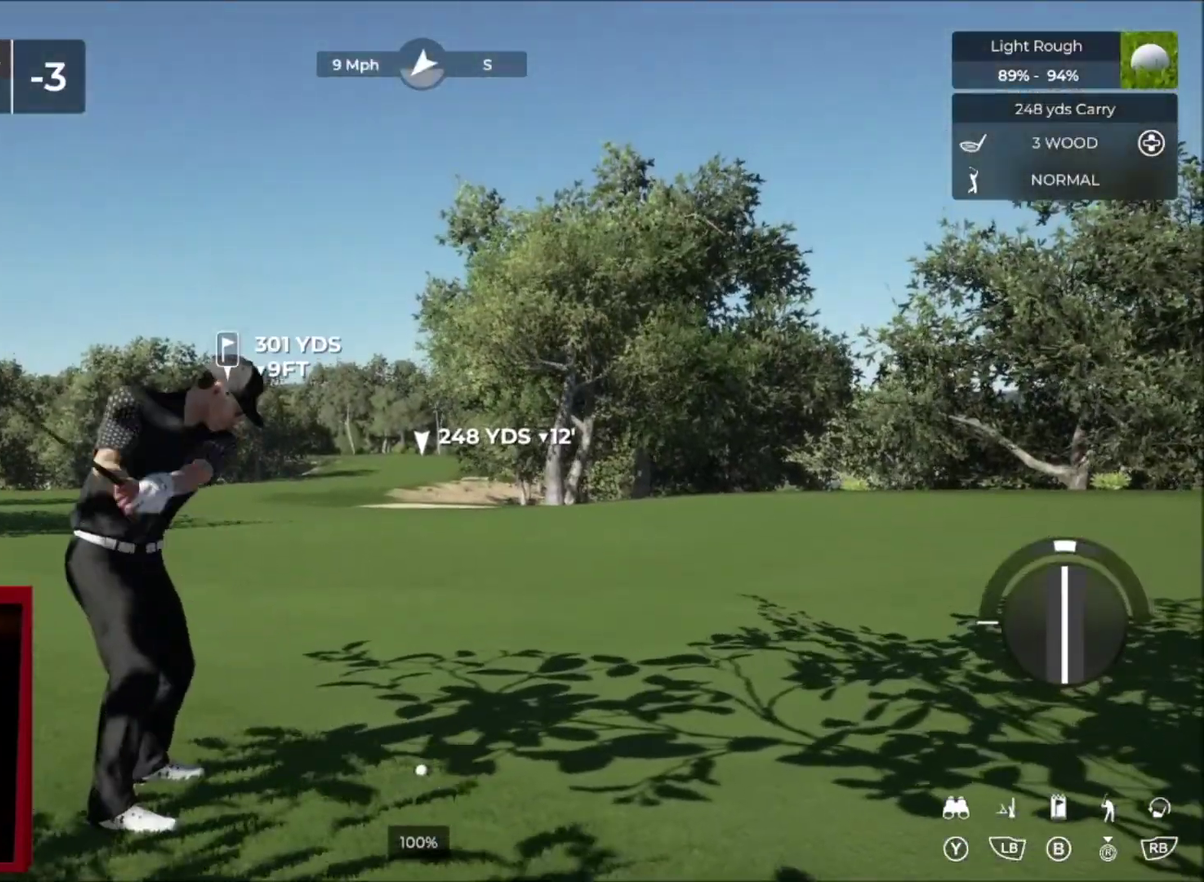
{"buttons": [], "left_stick": "center", "right_stick": "center", "events": [[401, "right_stick", "up"], [467, "right_stick", "center"]]}
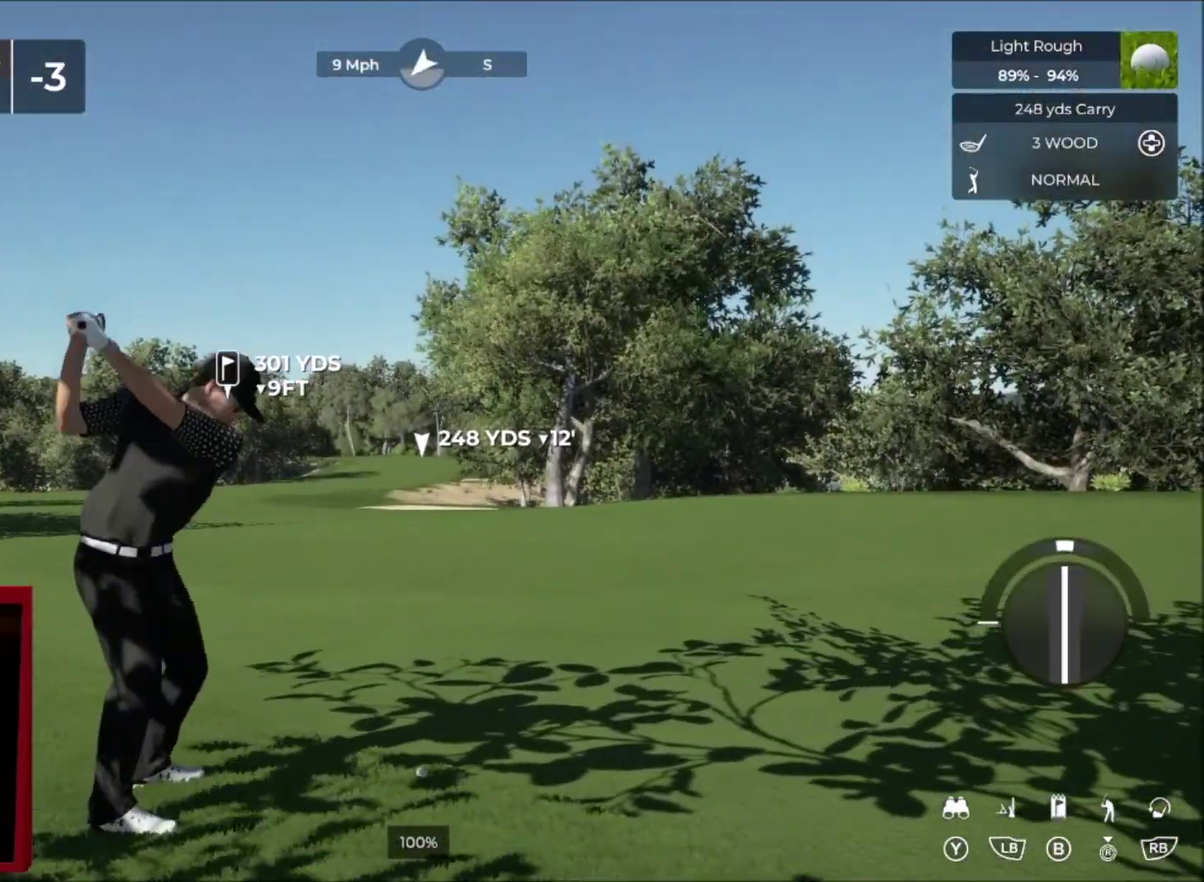
{"buttons": [], "left_stick": "center", "right_stick": "center", "events": []}
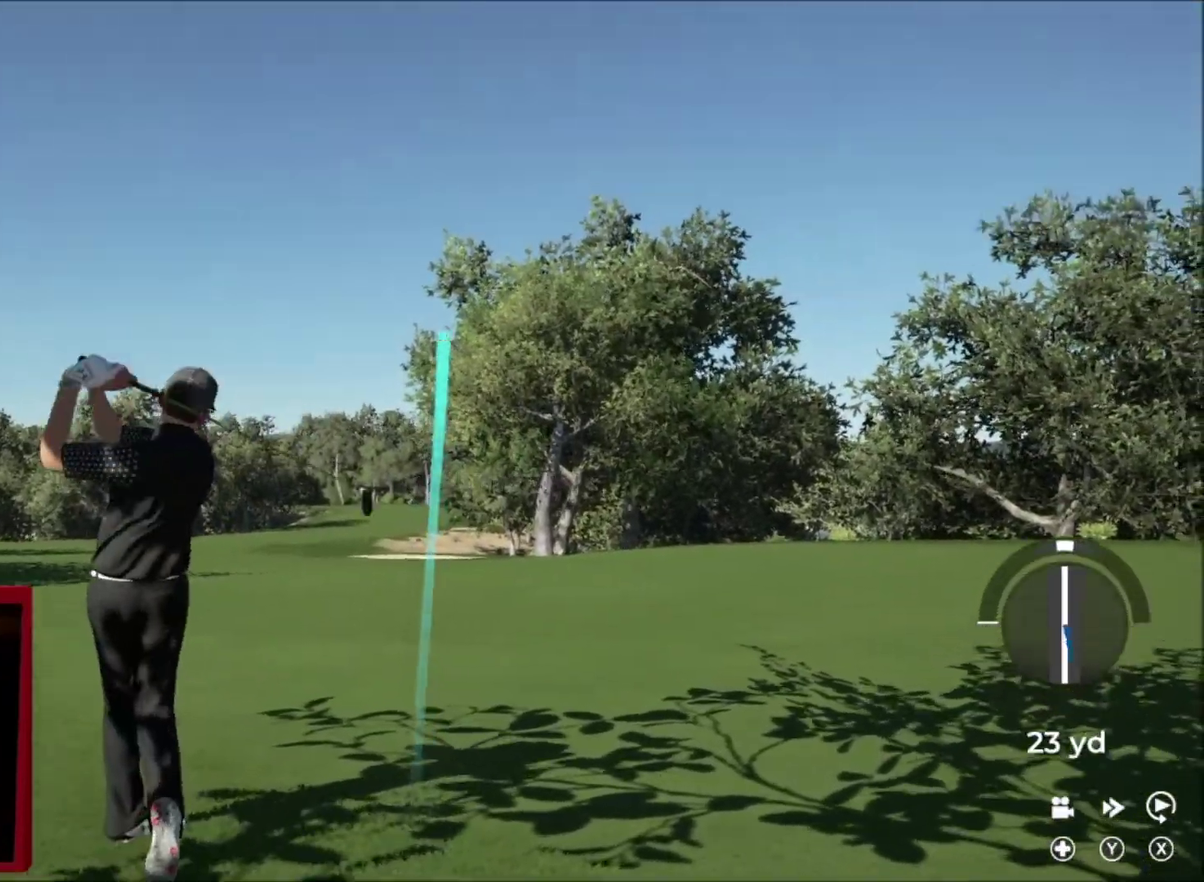
{"buttons": [], "left_stick": "left", "right_stick": "center", "events": [[467, "left_stick", "left"]]}
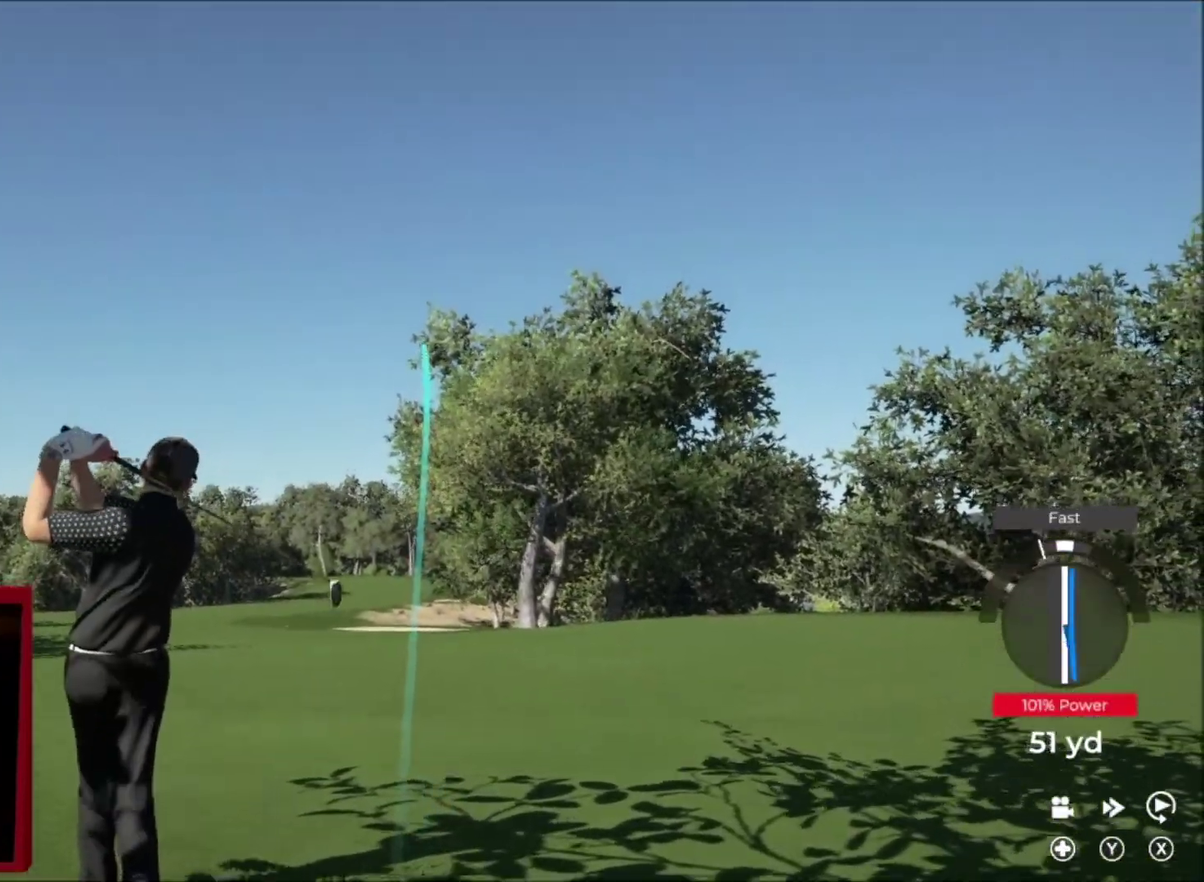
{"buttons": [], "left_stick": "center", "right_stick": "center", "events": [[233, "left_stick", "center"]]}
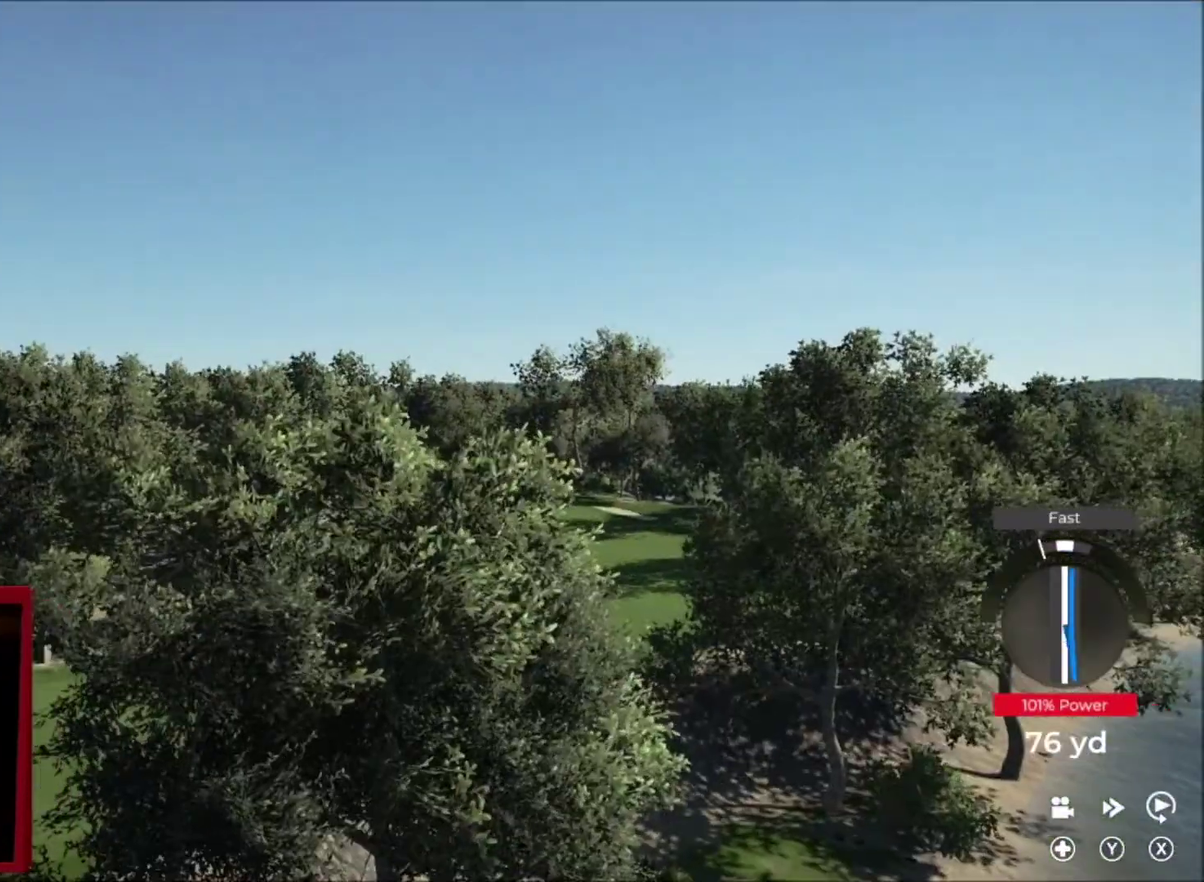
{"buttons": [], "left_stick": "center", "right_stick": "center", "events": [[267, "DPAD_UP", "down"], [434, "DPAD_UP", "up"]]}
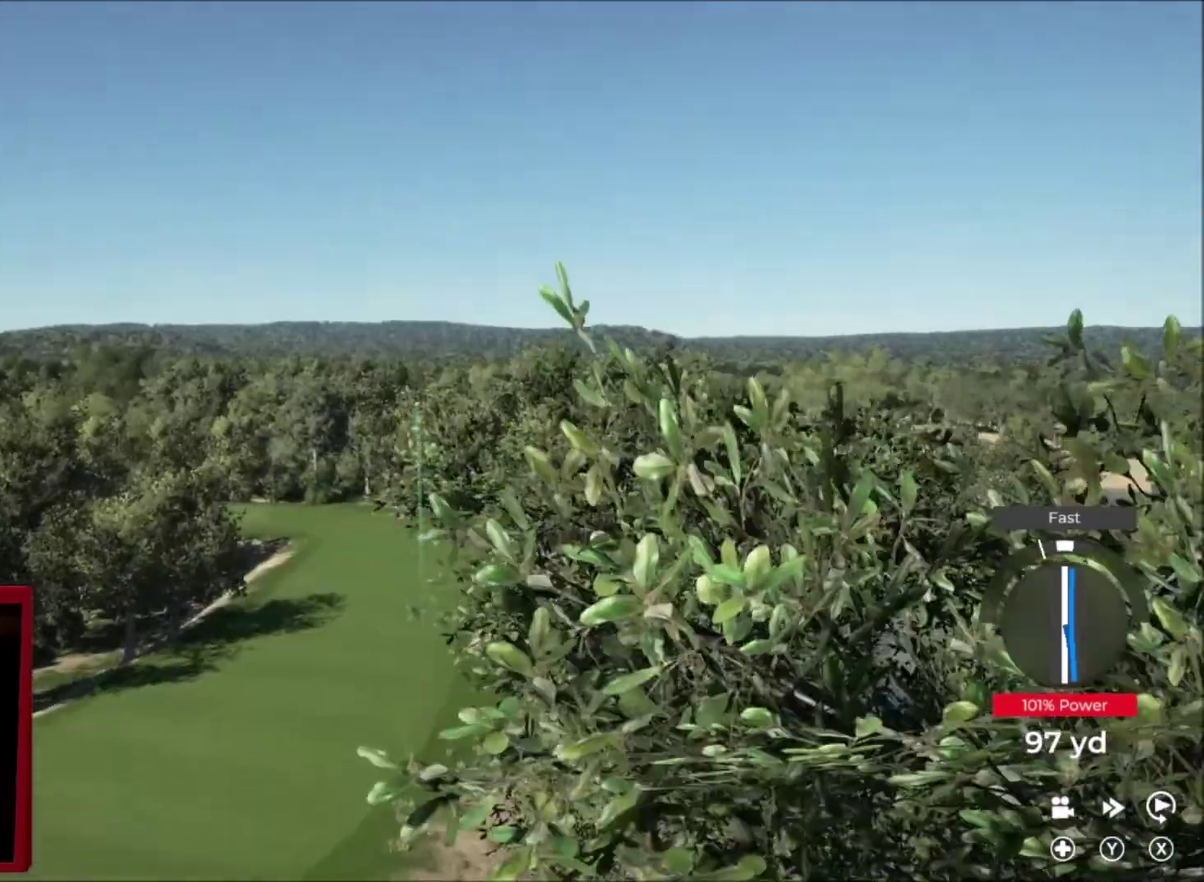
{"buttons": ["Y"], "left_stick": "right", "right_stick": "center", "events": [[367, "Y", "down"], [467, "left_stick", "right"]]}
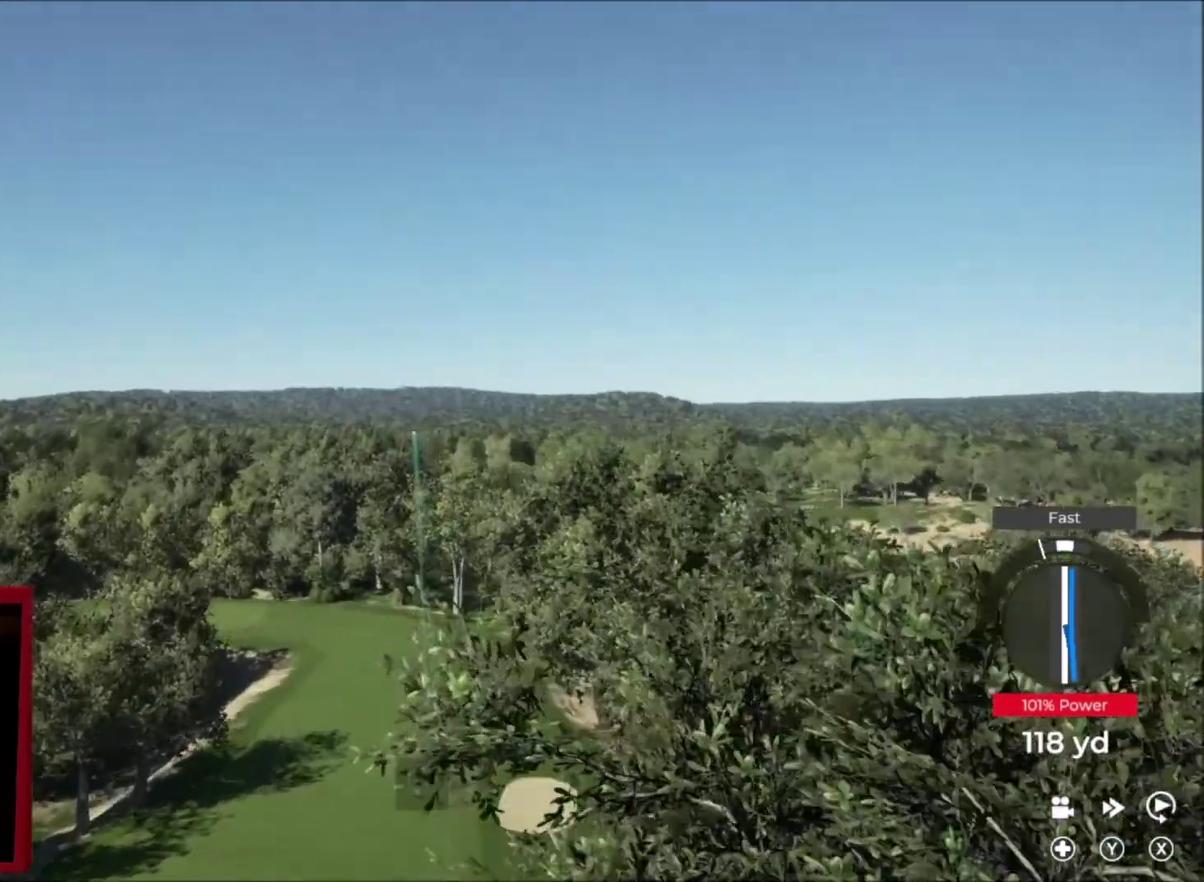
{"buttons": ["Y"], "left_stick": "right", "right_stick": "center", "events": []}
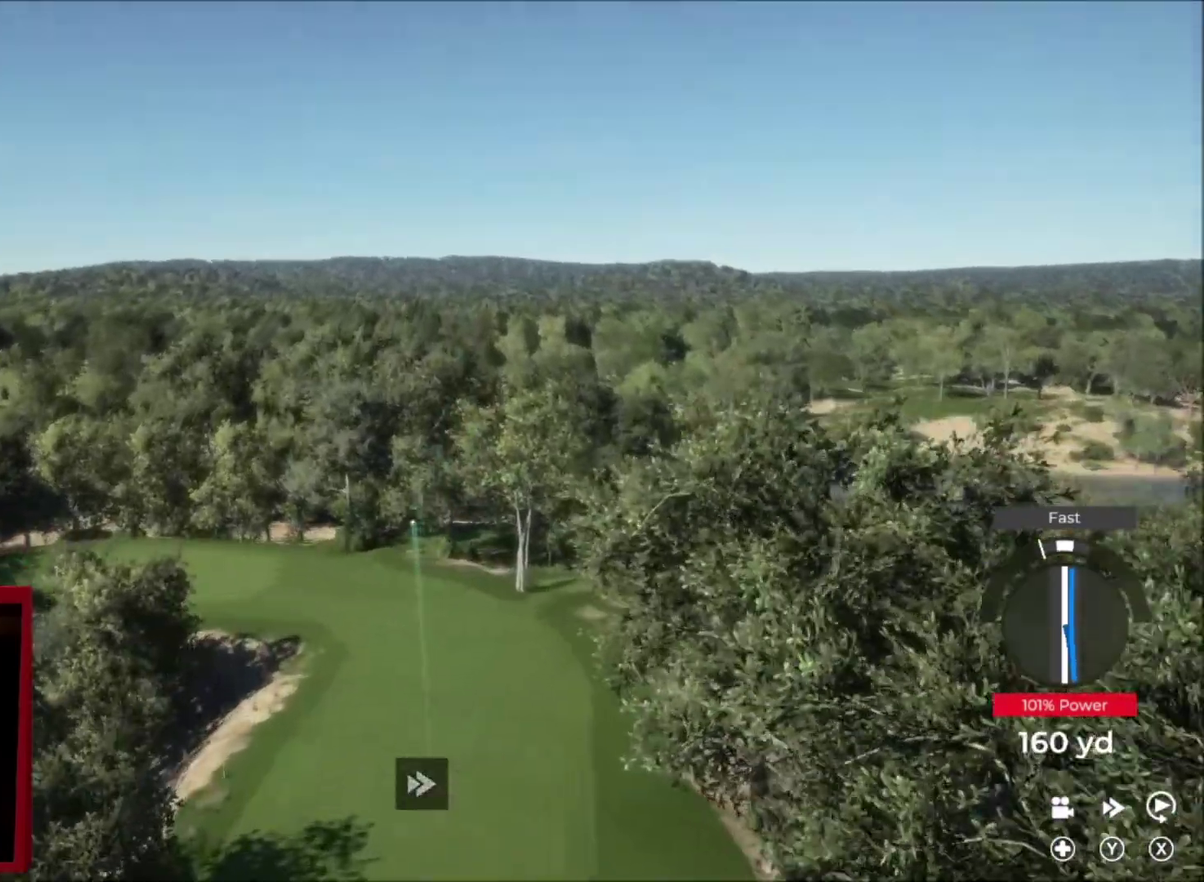
{"buttons": ["Y"], "left_stick": "down-right", "right_stick": "center", "events": [[467, "left_stick", "down-right"]]}
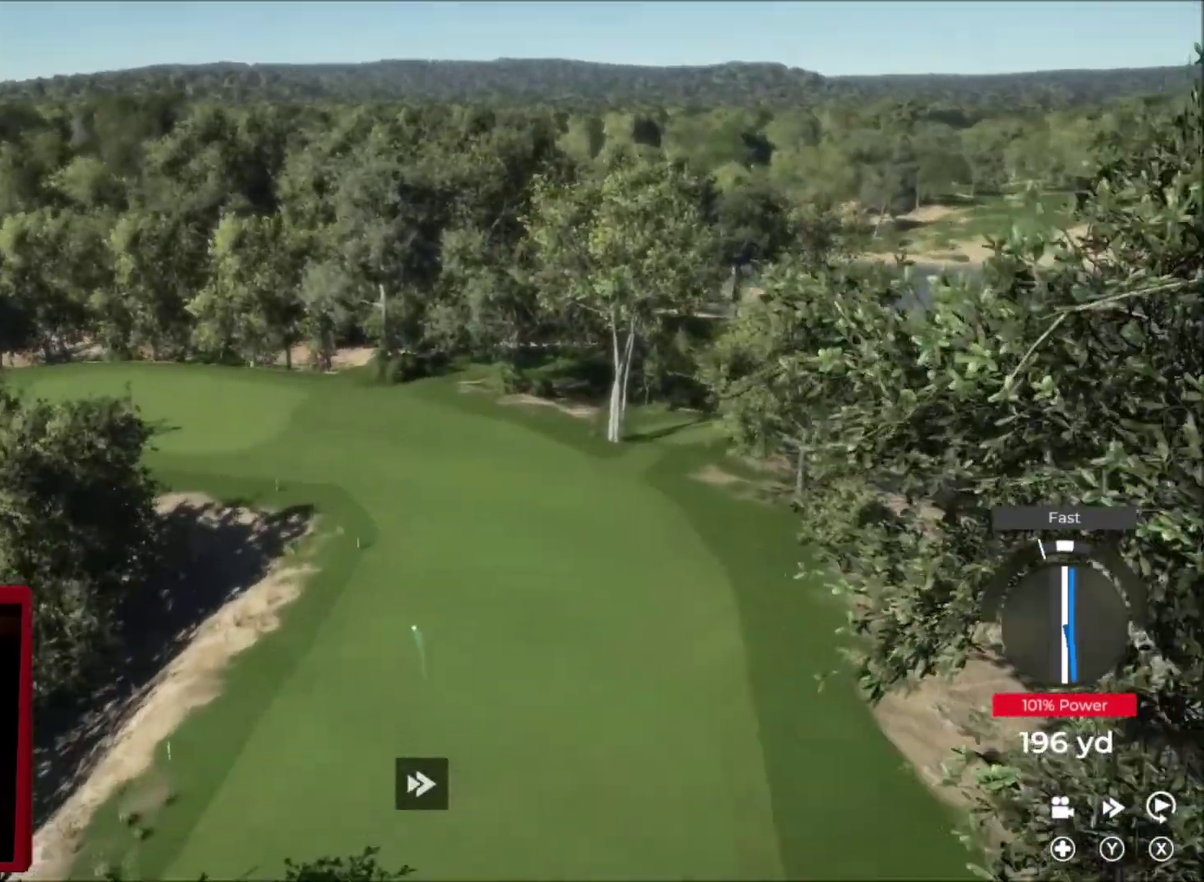
{"buttons": [], "left_stick": "right", "right_stick": "center", "events": [[434, "left_stick", "right"], [467, "Y", "up"]]}
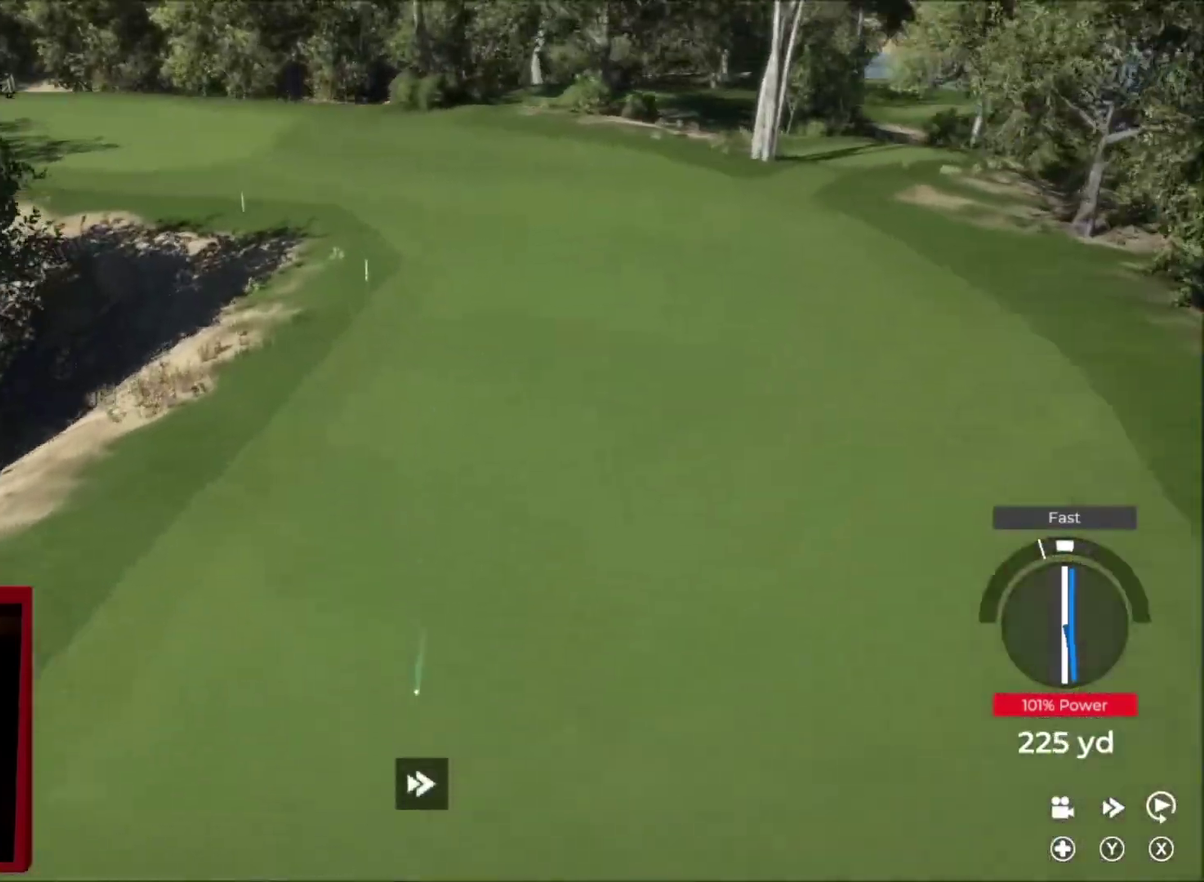
{"buttons": [], "left_stick": "right", "right_stick": "center", "events": []}
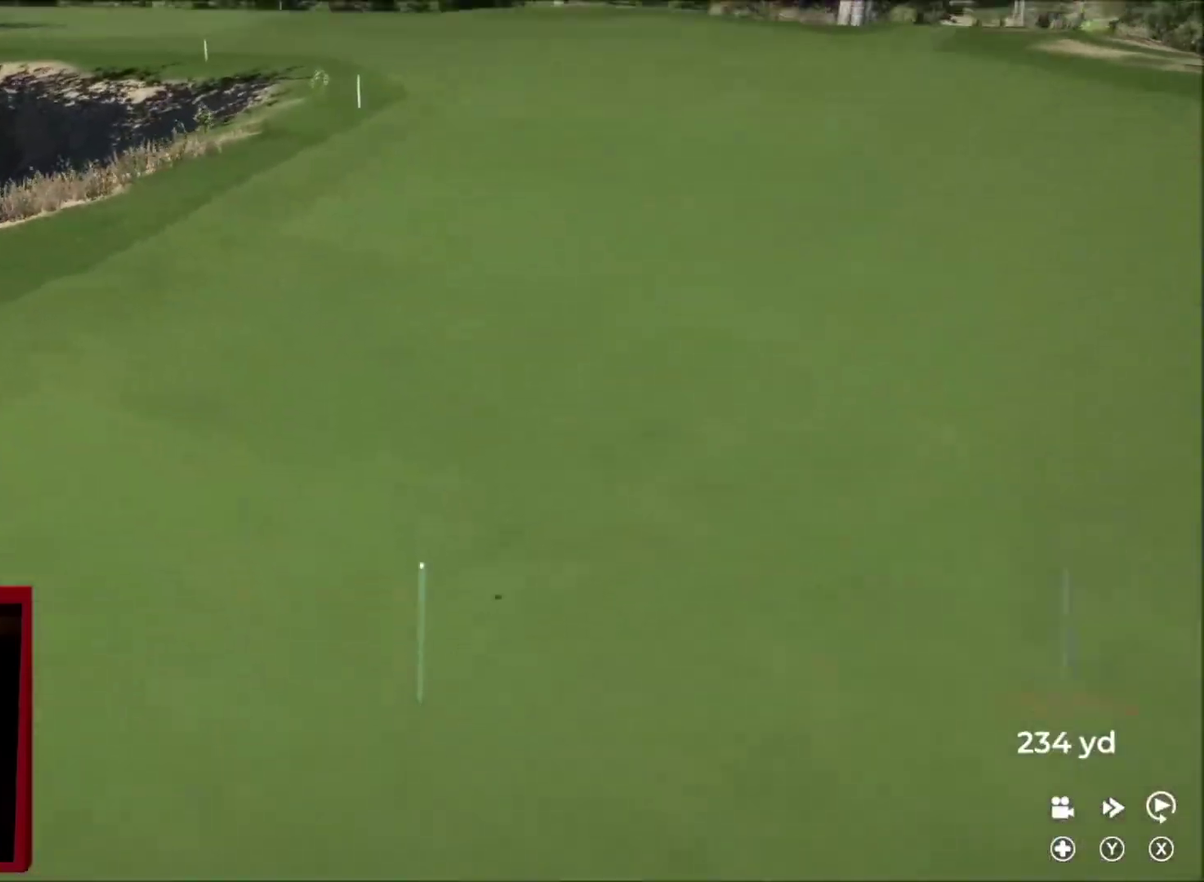
{"buttons": ["Y"], "left_stick": "right", "right_stick": "center", "events": [[200, "Y", "down"]]}
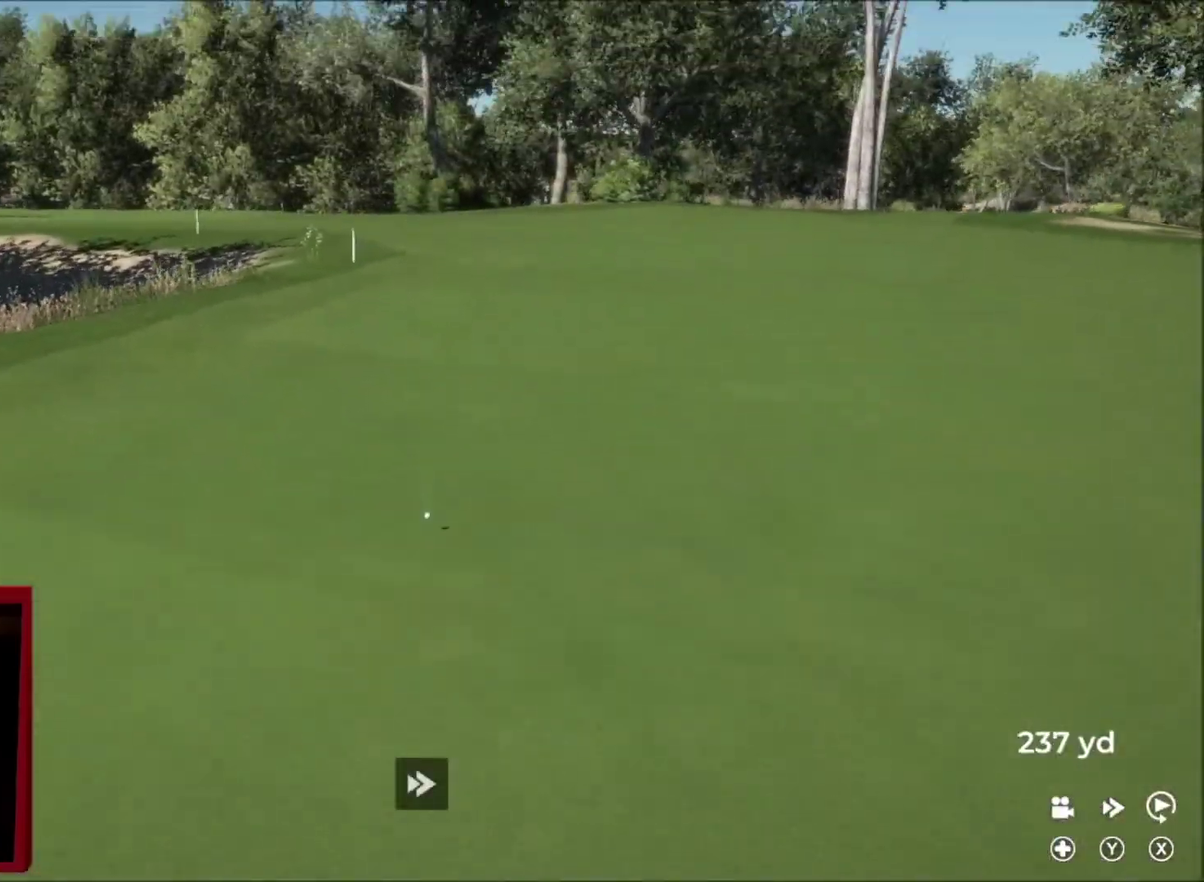
{"buttons": ["Y"], "left_stick": "center", "right_stick": "center", "events": [[468, "left_stick", "center"]]}
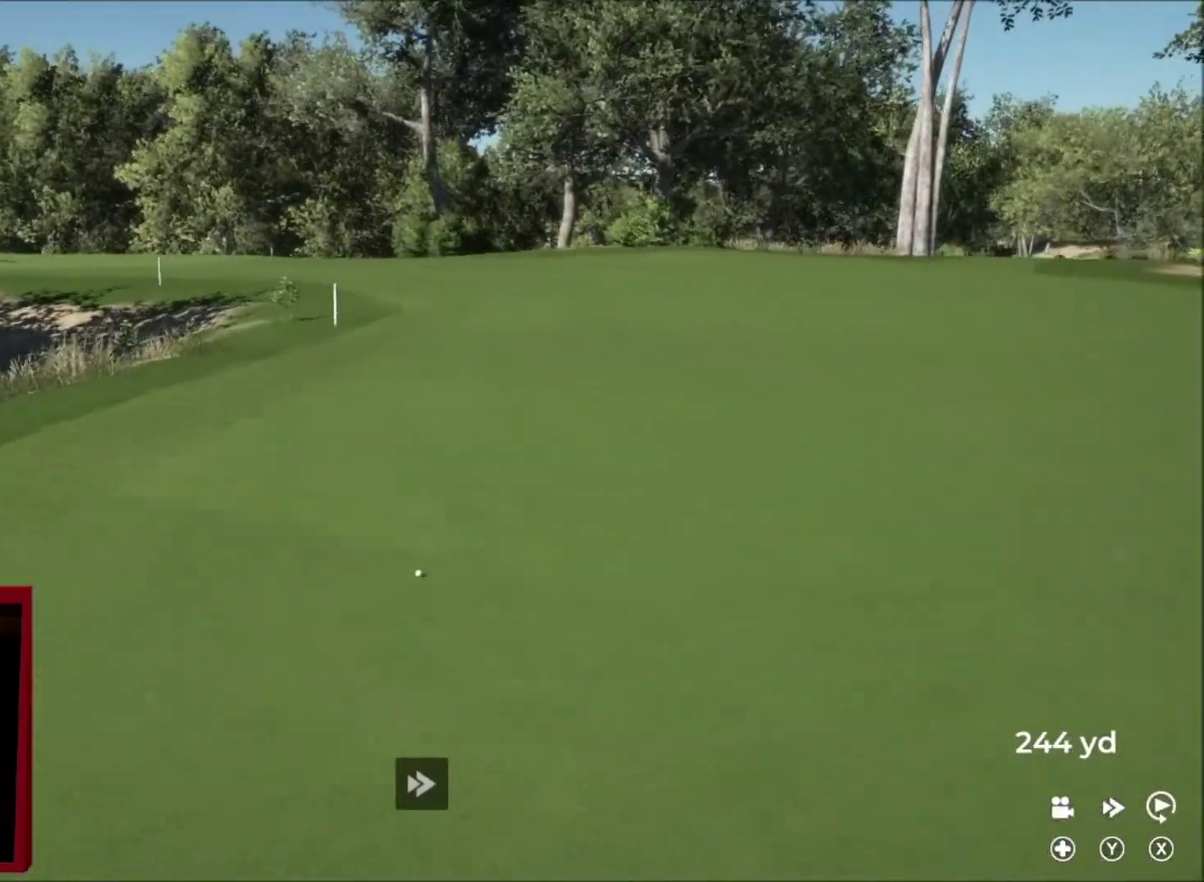
{"buttons": ["Y"], "left_stick": "center", "right_stick": "center", "events": []}
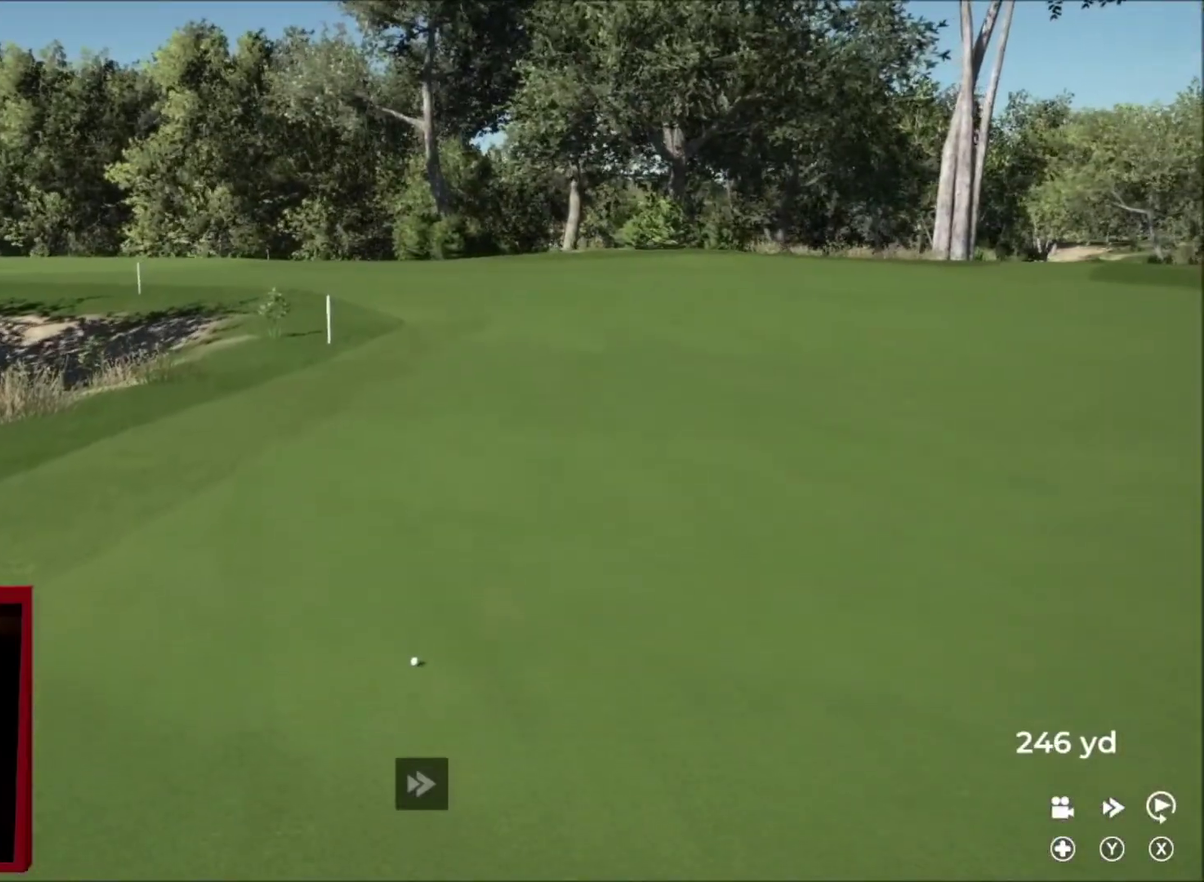
{"buttons": [], "left_stick": "right", "right_stick": "center", "events": [[434, "Y", "up"], [468, "left_stick", "right"]]}
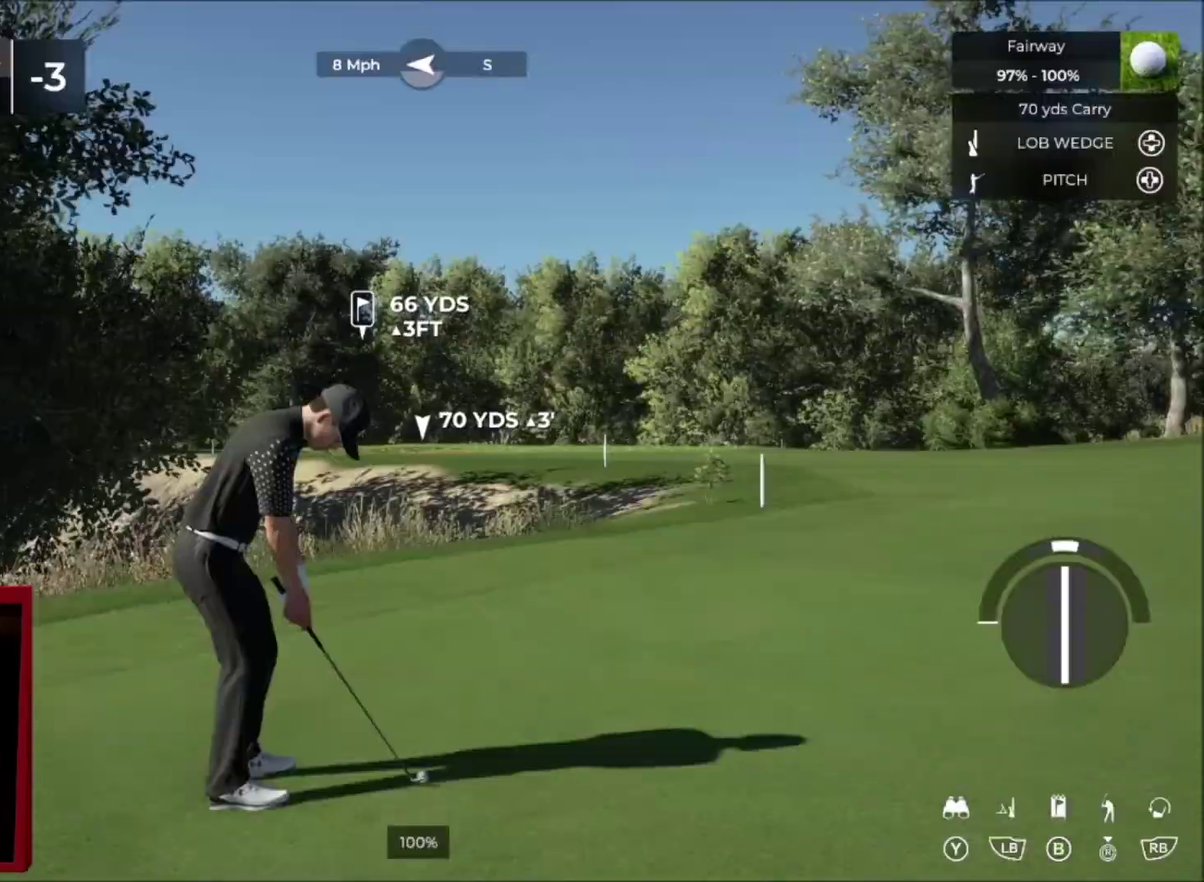
{"buttons": [], "left_stick": "center", "right_stick": "center", "events": [[200, "left_stick", "center"]]}
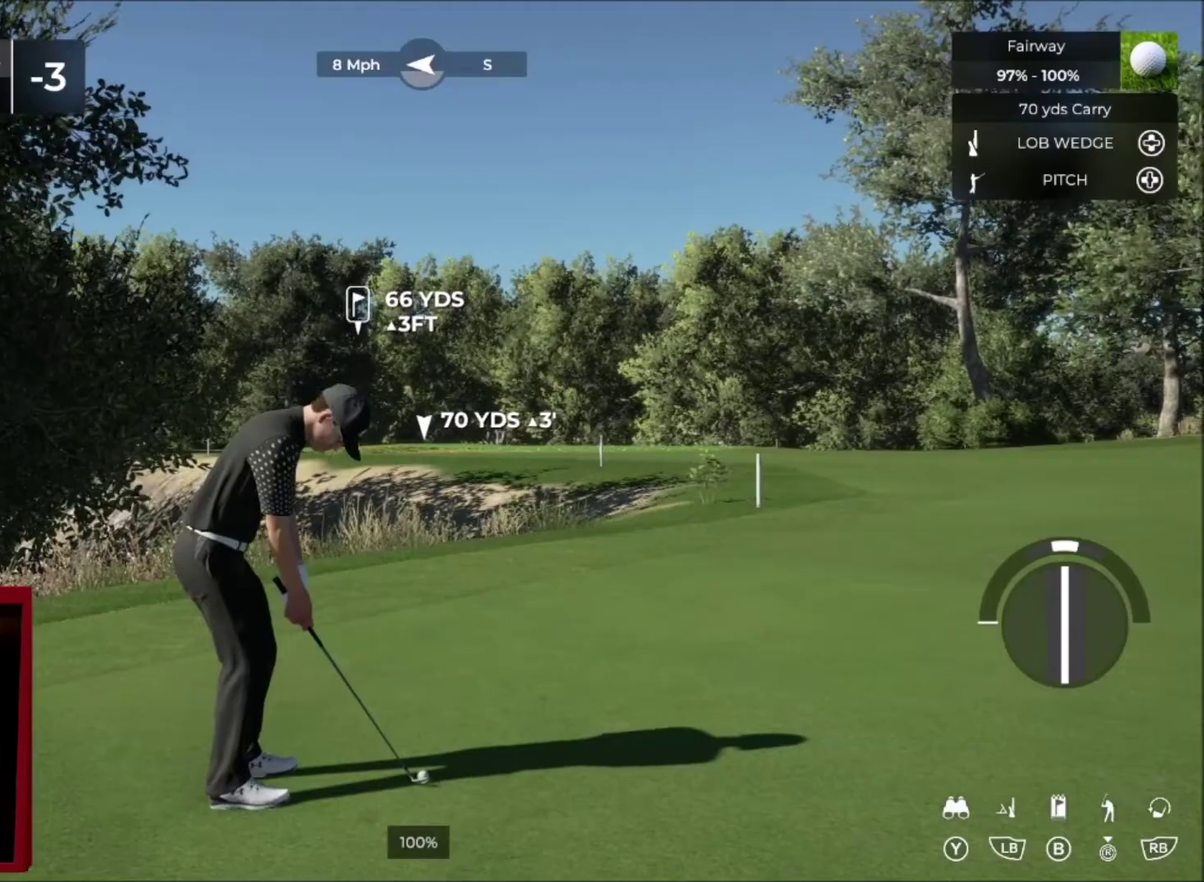
{"buttons": [], "left_stick": "center", "right_stick": "down", "events": [[367, "right_stick", "down"]]}
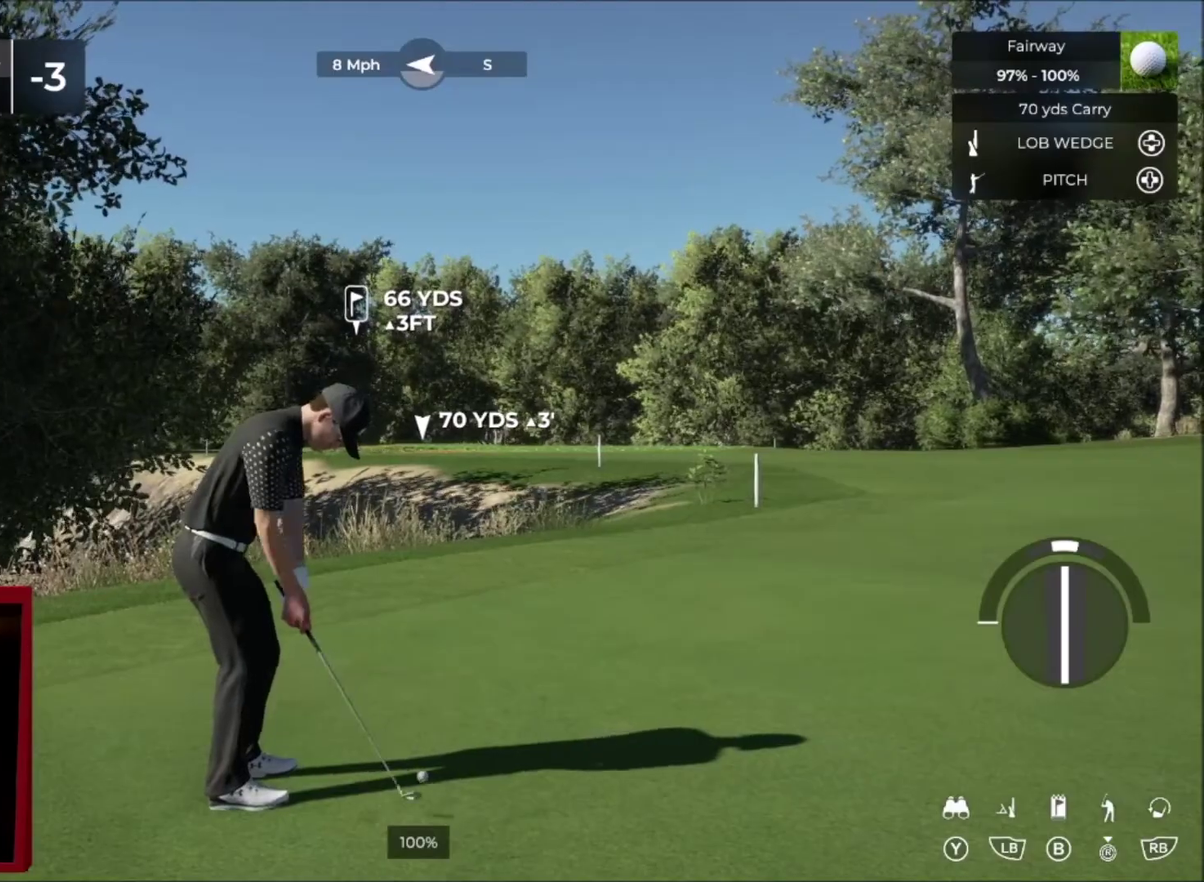
{"buttons": [], "left_stick": "center", "right_stick": "up", "events": [[500, "right_stick", "up"]]}
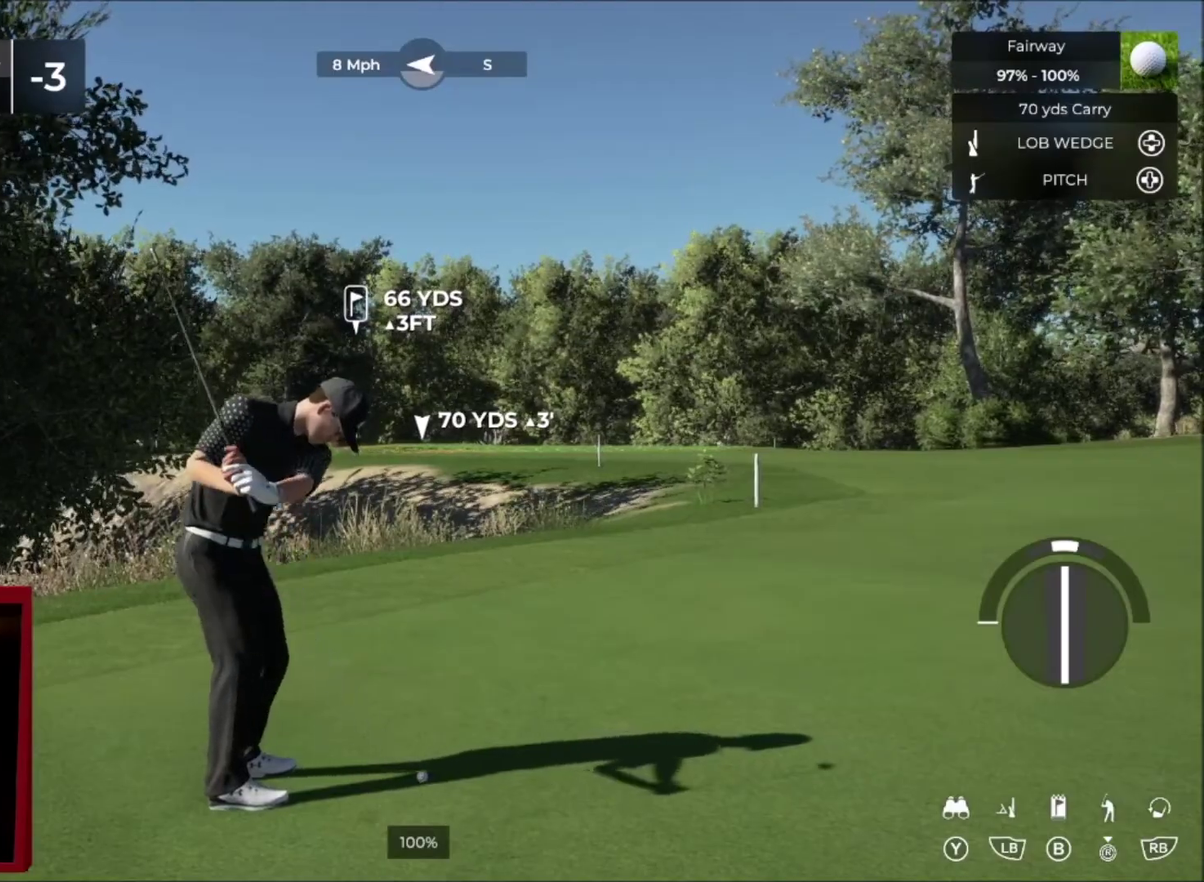
{"buttons": [], "left_stick": "center", "right_stick": "center", "events": [[101, "right_stick", "center"]]}
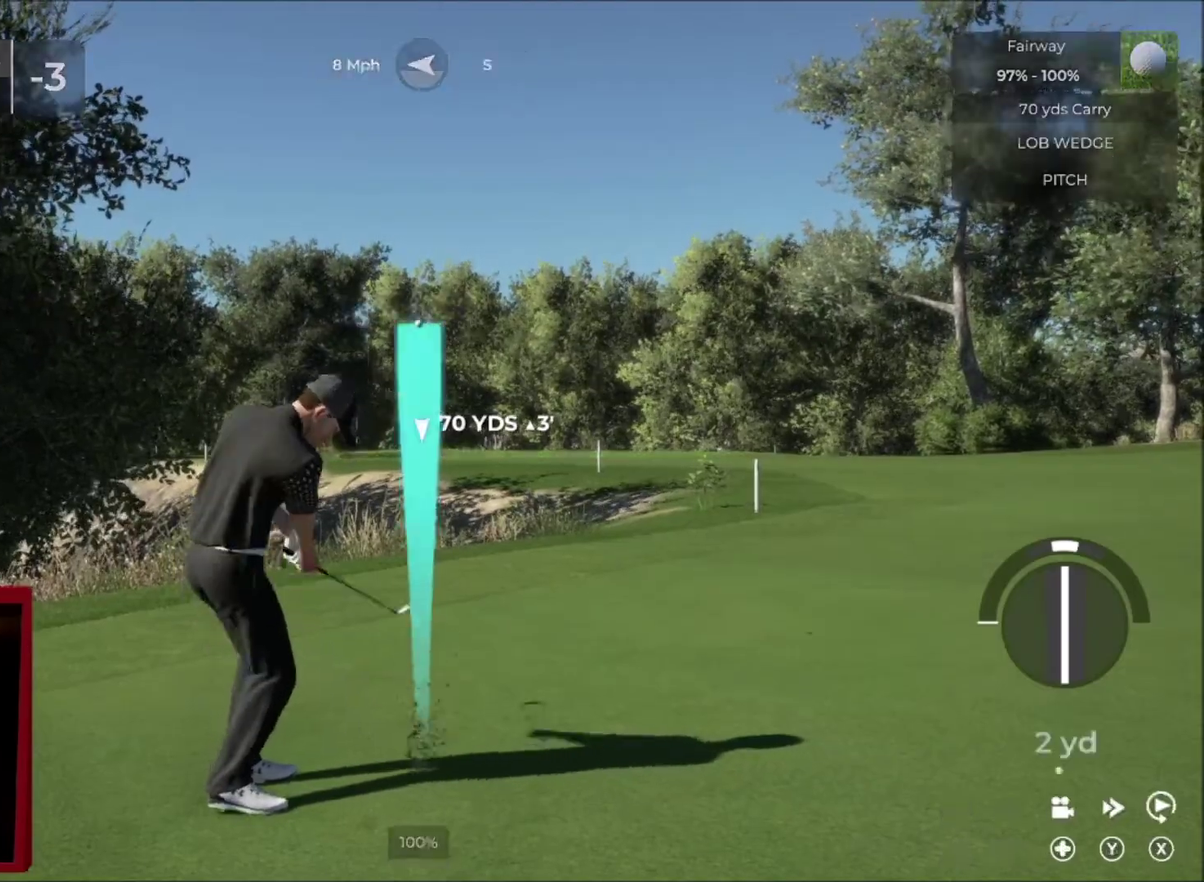
{"buttons": [], "left_stick": "right", "right_stick": "center", "events": [[434, "left_stick", "right"]]}